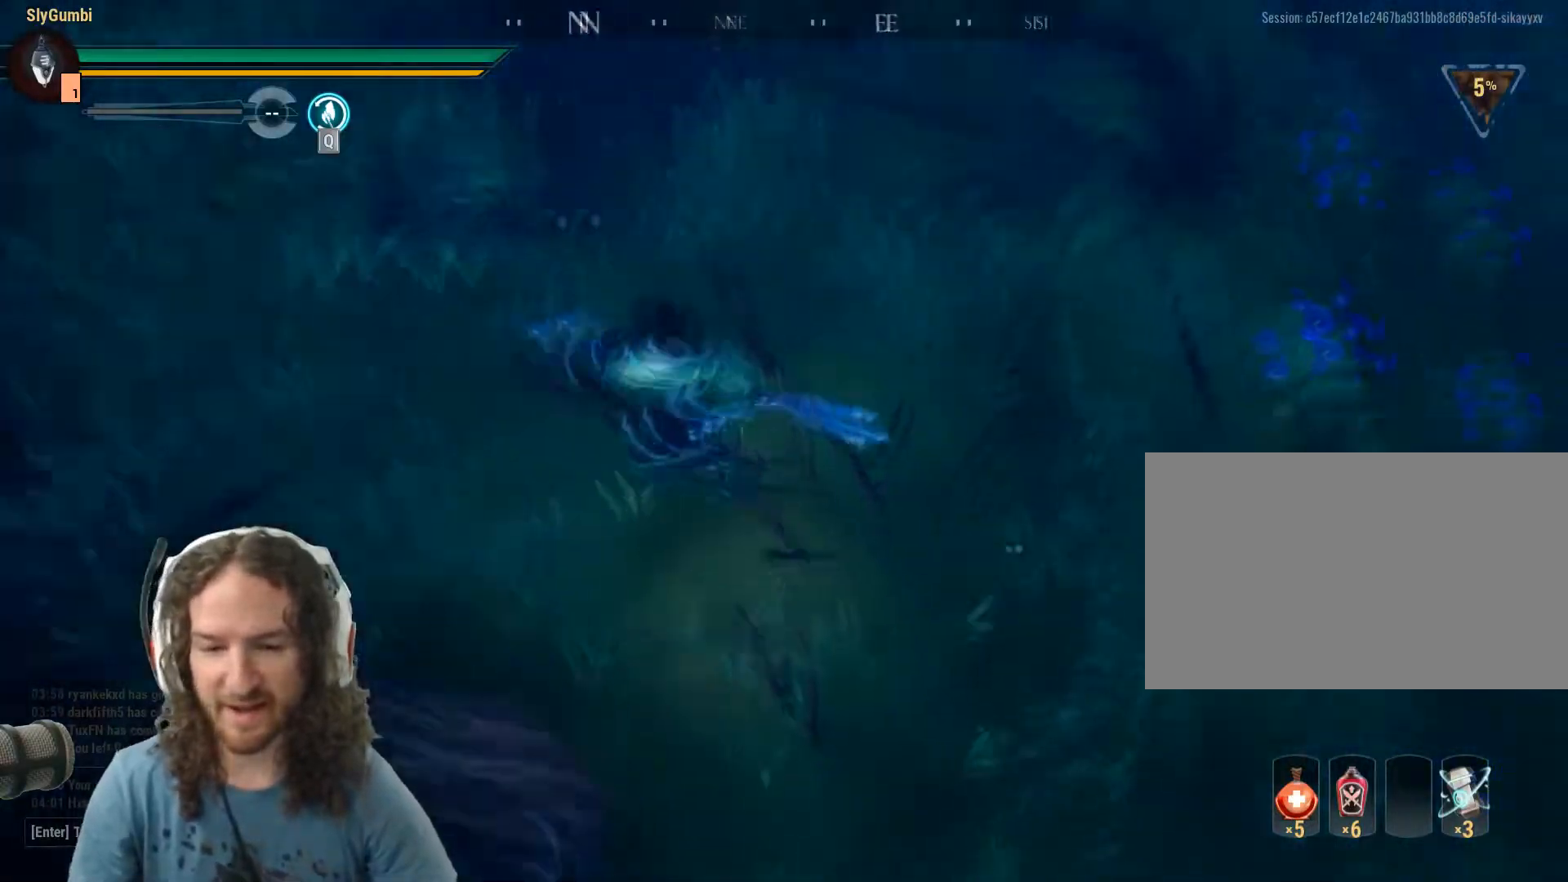
Gameplay with keyboard and mouse; each line is a JSON object with the keys and mouse buttons held at the frame after it. "events" lists presses ("down") and releases ("up") of "1", "2", "3", "4", "5", "a", "alt", "c", "caps_lock", "ctrl", "d", "e", "f", "g", "q", "r", "s", "shift", "space", "t", "tab", "v", "w", "x", "z", "mouse_left", "mouse_wheel" and "mouse_right" between this image and that frame as [ms after this image, input, new state], when the widget could be followed in between. "mouse_left", "mouse_wheel", "mouse_right" = the "left", "wheel", "right" buttons of the "mouse" list. No other keys are recorded. "wheel" means that the mouse wheel is clicked or scrolled. Mouse movement is not recorded.
{"keys": ["d"], "mouse": [], "events": [[150, "w", "down"], [233, "d", "down"], [233, "w", "up"]]}
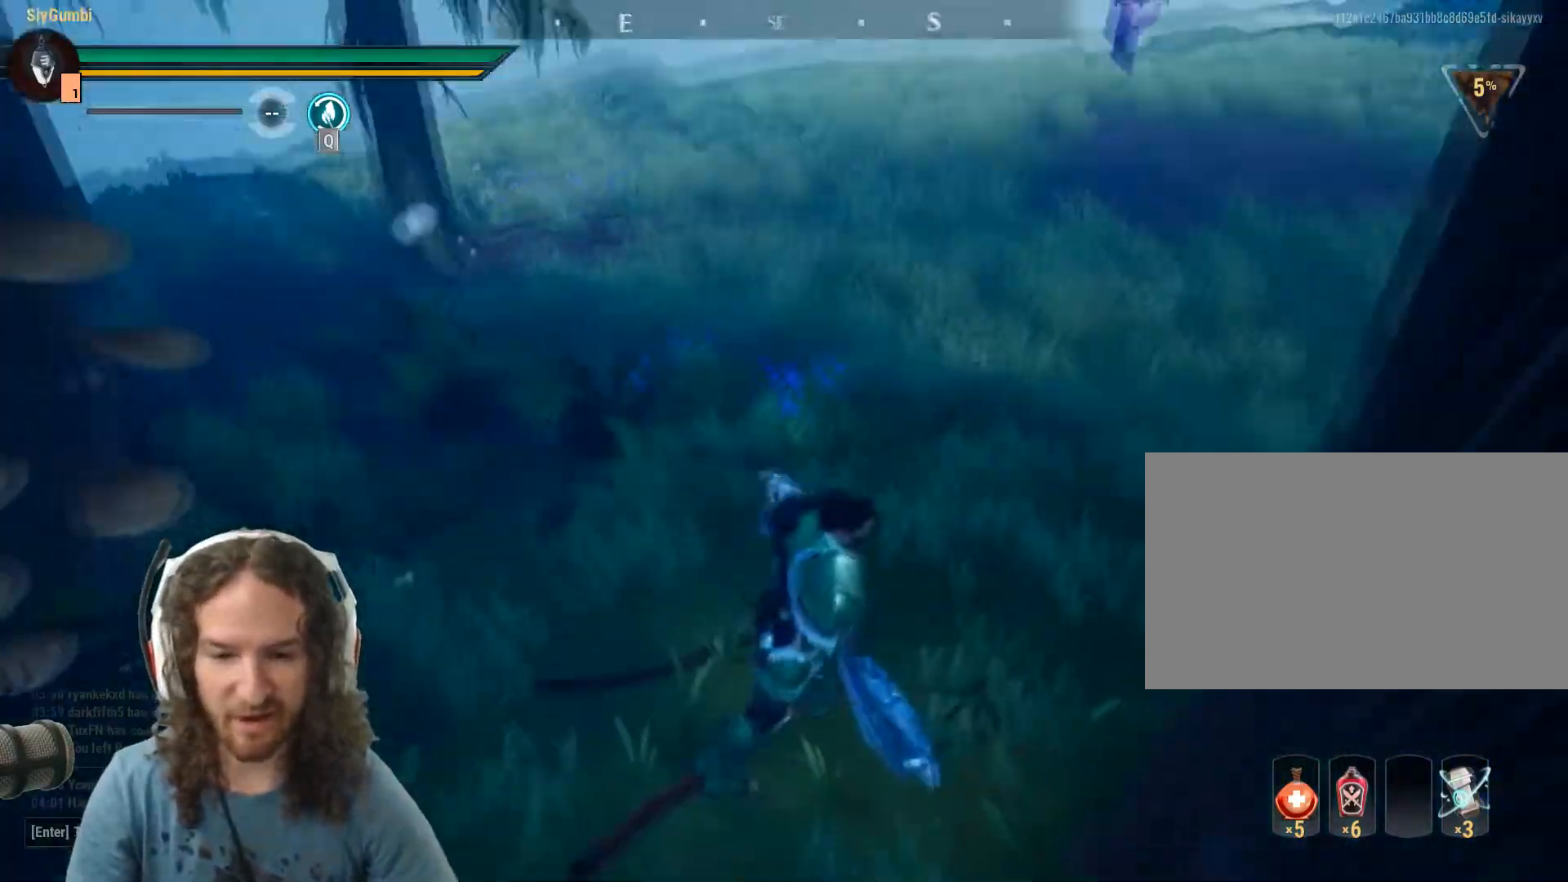
{"keys": ["a", "s"], "mouse": [], "events": [[17, "w", "down"], [301, "w", "up"], [401, "s", "down"], [484, "a", "down"], [484, "d", "up"]]}
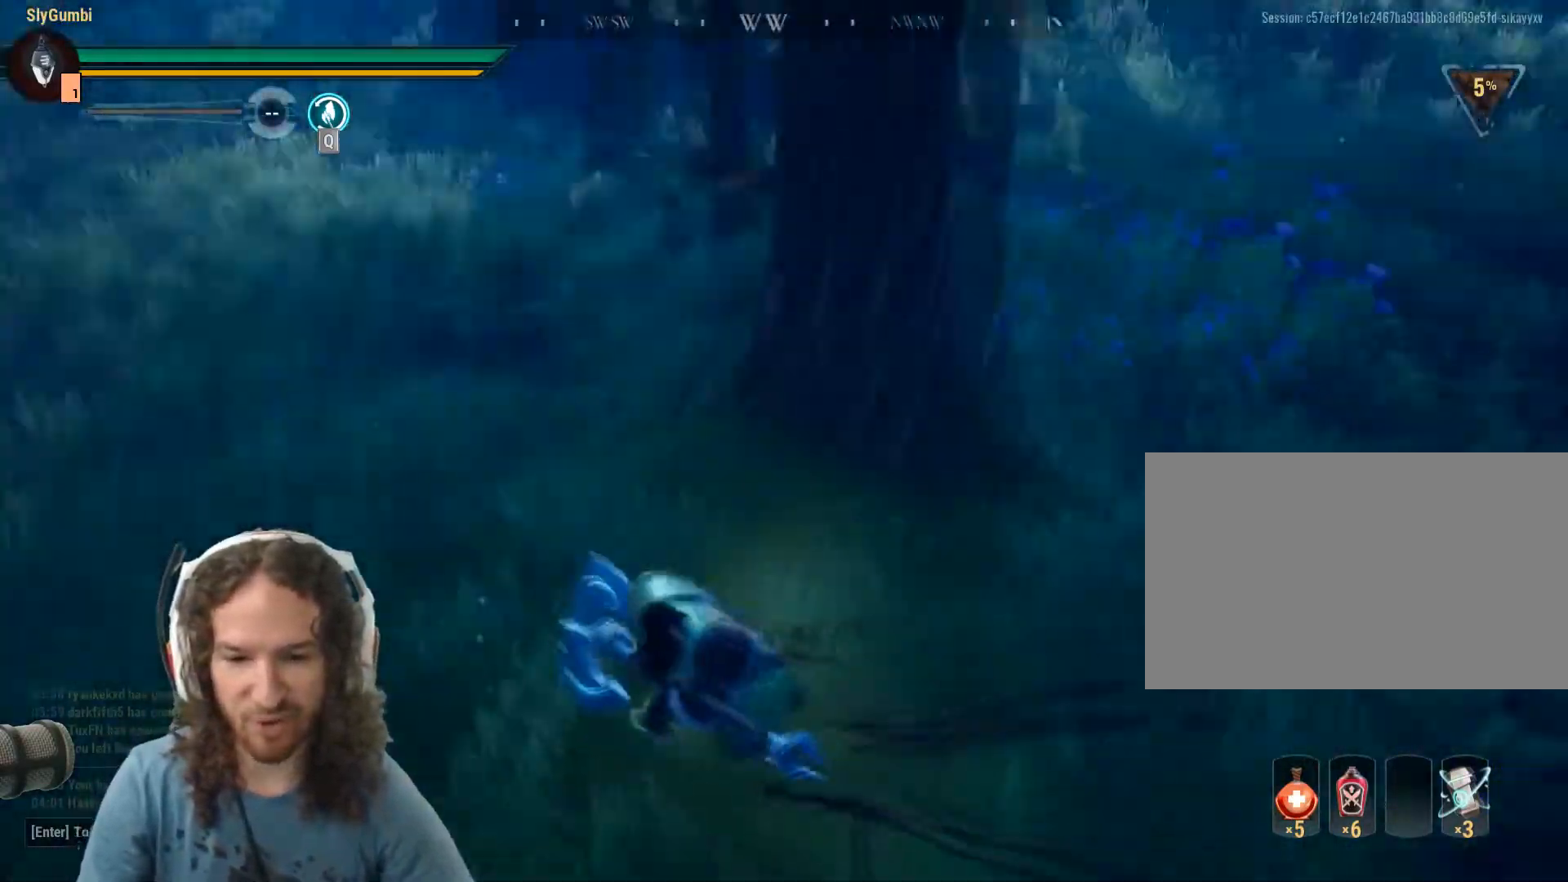
{"keys": ["a", "w"], "mouse": [], "events": [[83, "s", "up"], [217, "w", "down"]]}
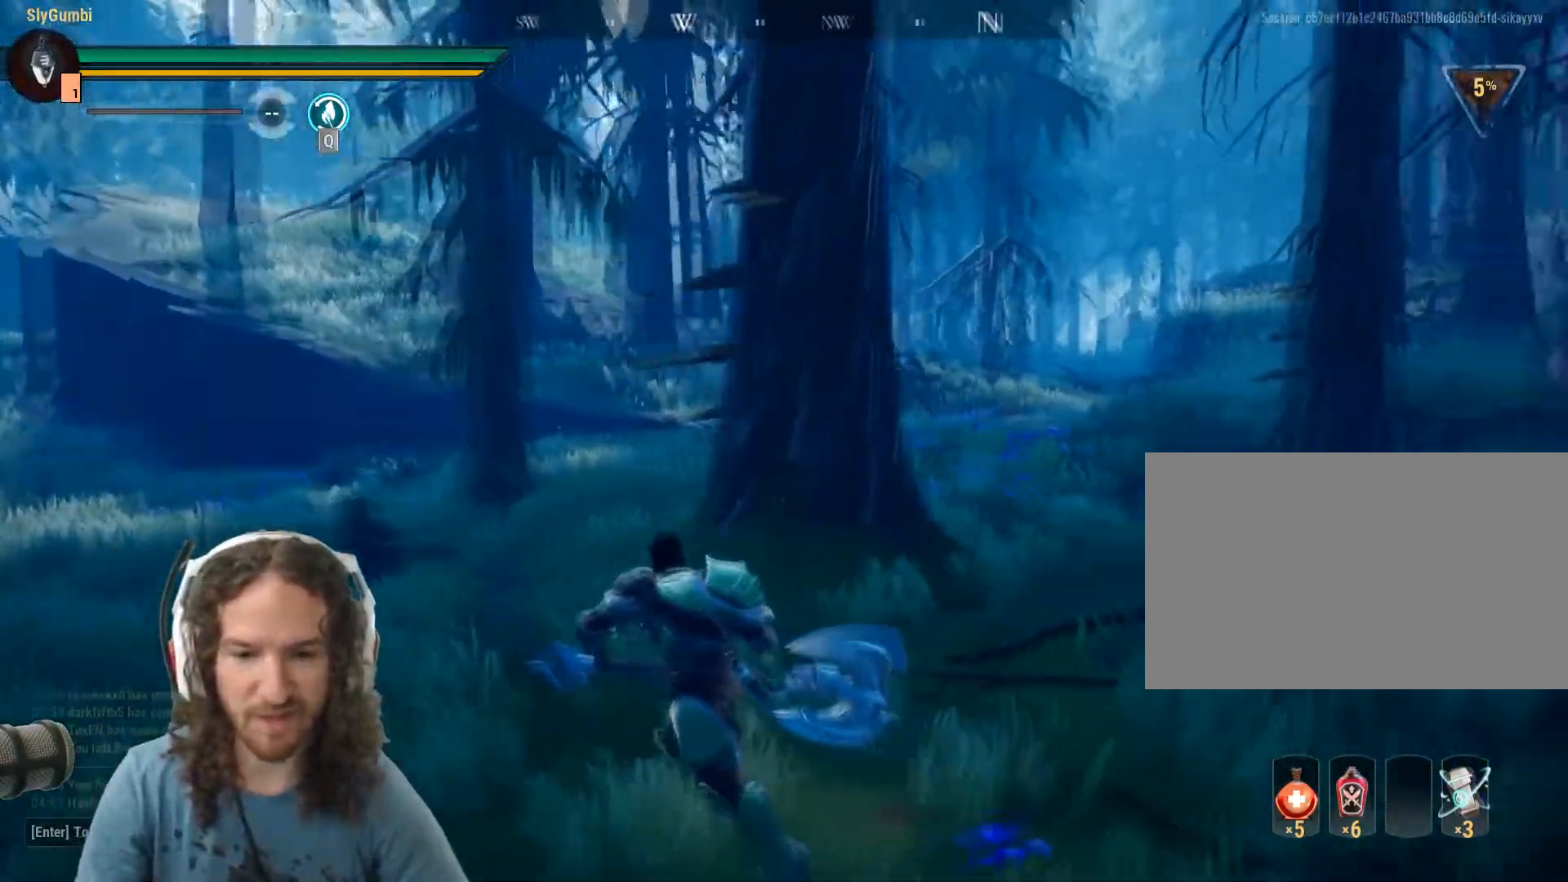
{"keys": ["w"], "mouse": [], "events": [[150, "a", "up"], [184, "w", "up"], [467, "w", "down"]]}
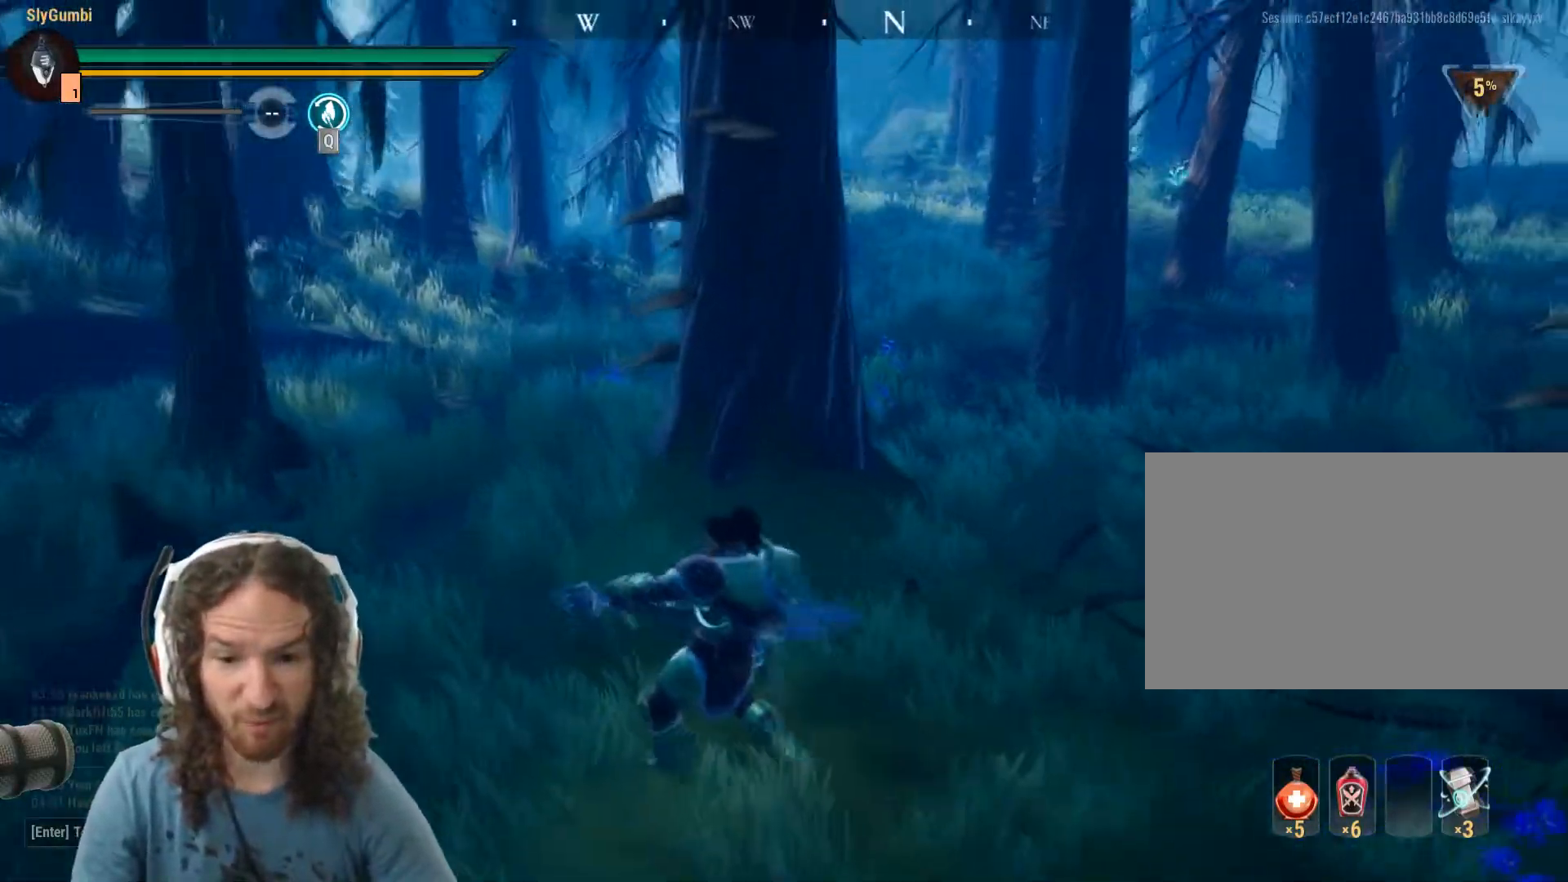
{"keys": ["space", "w"], "mouse": [], "events": [[433, "space", "down"]]}
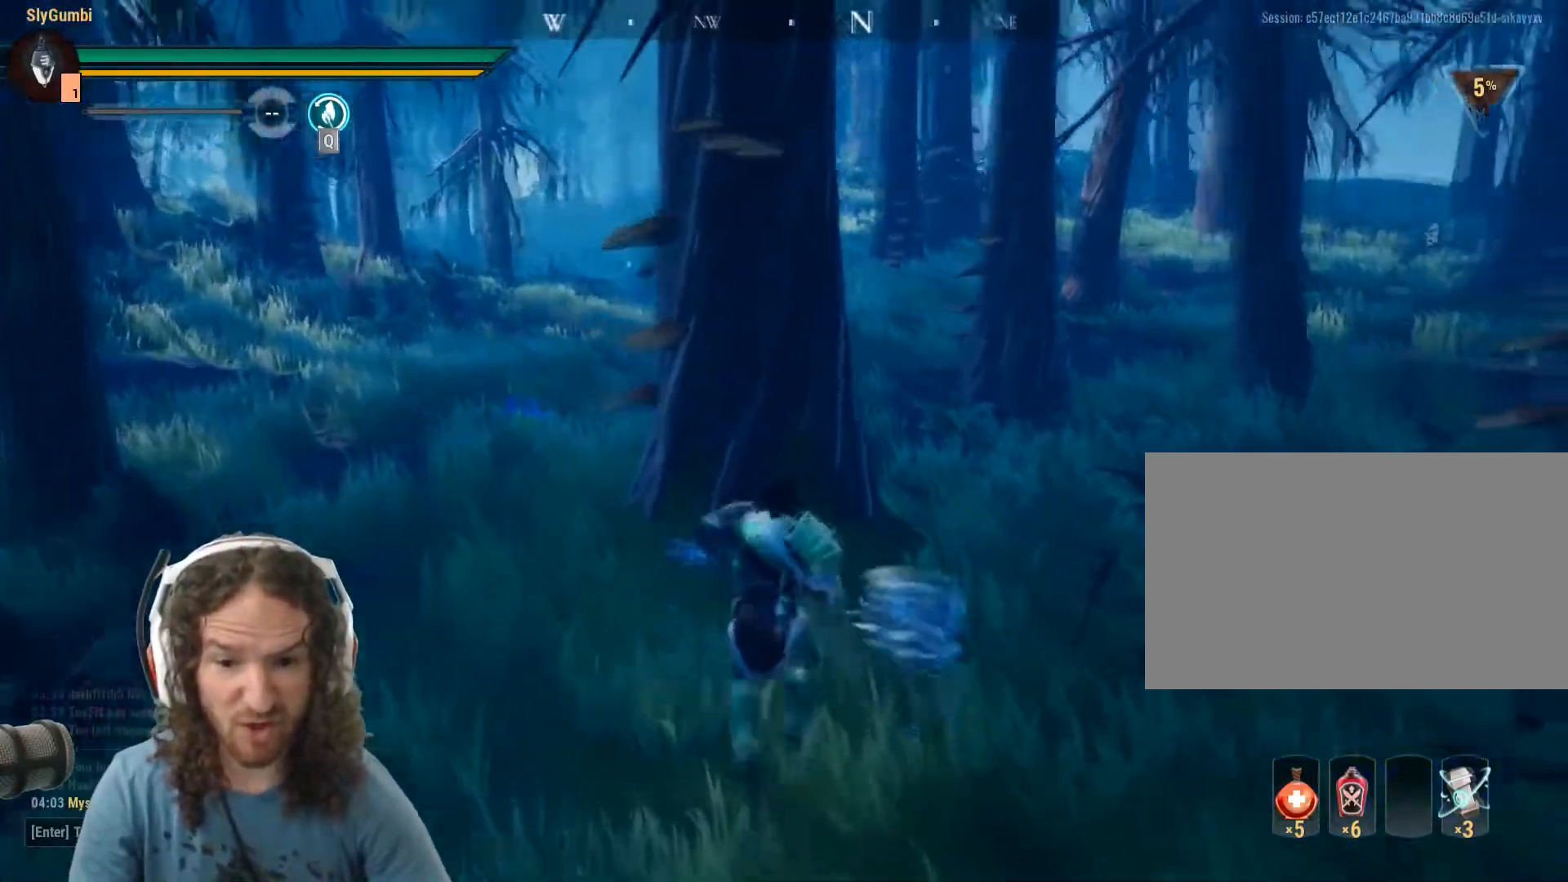
{"keys": ["d", "w"], "mouse": [], "events": [[84, "space", "up"], [134, "d", "down"]]}
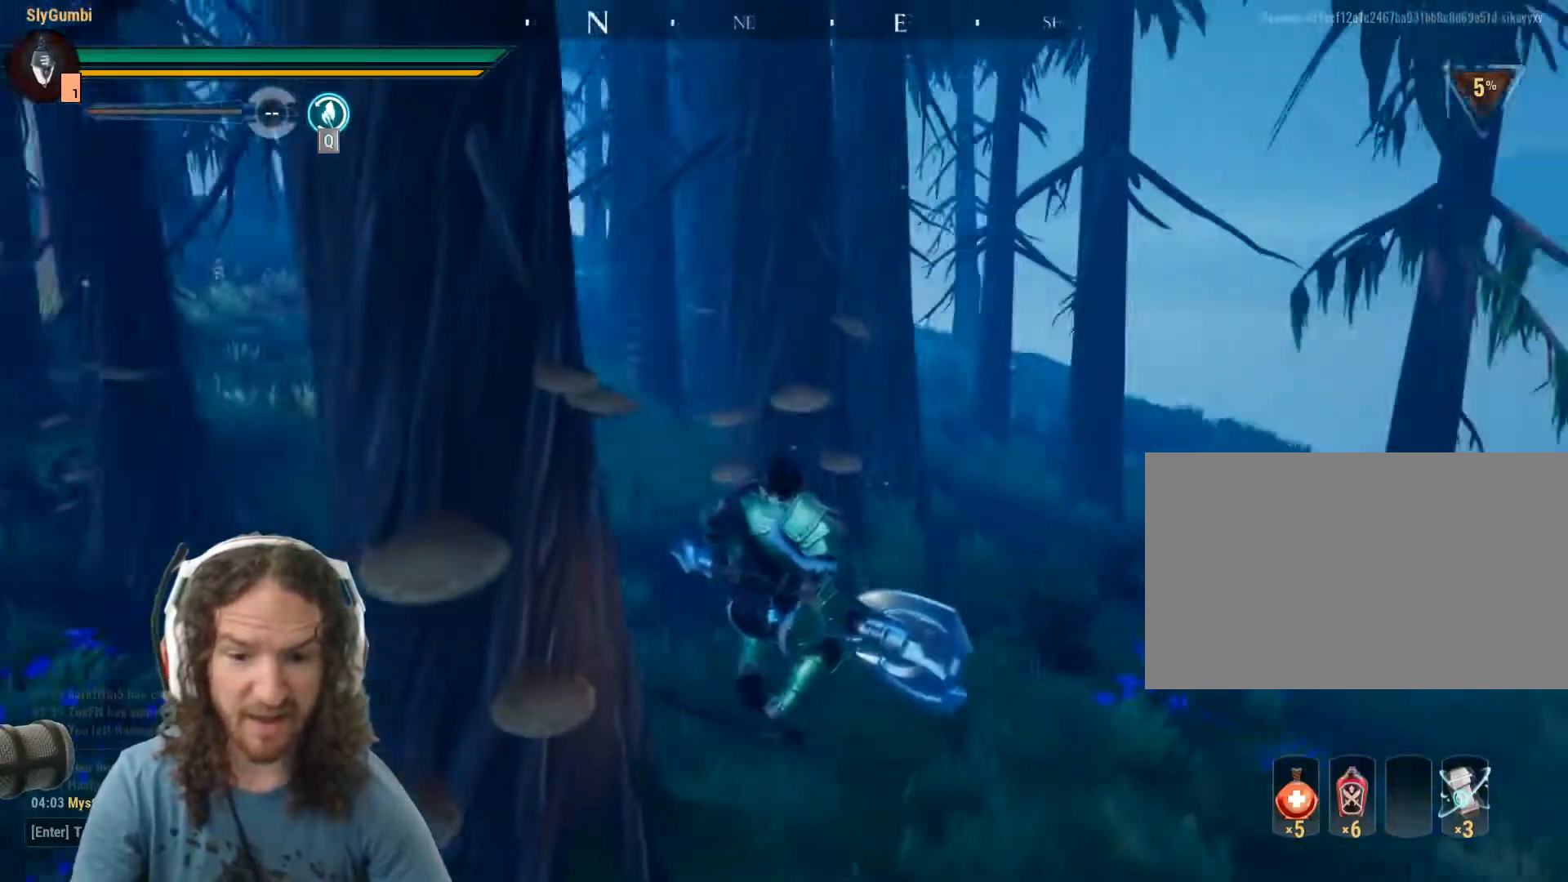
{"keys": [], "mouse": [], "events": [[100, "d", "up"], [467, "w", "up"]]}
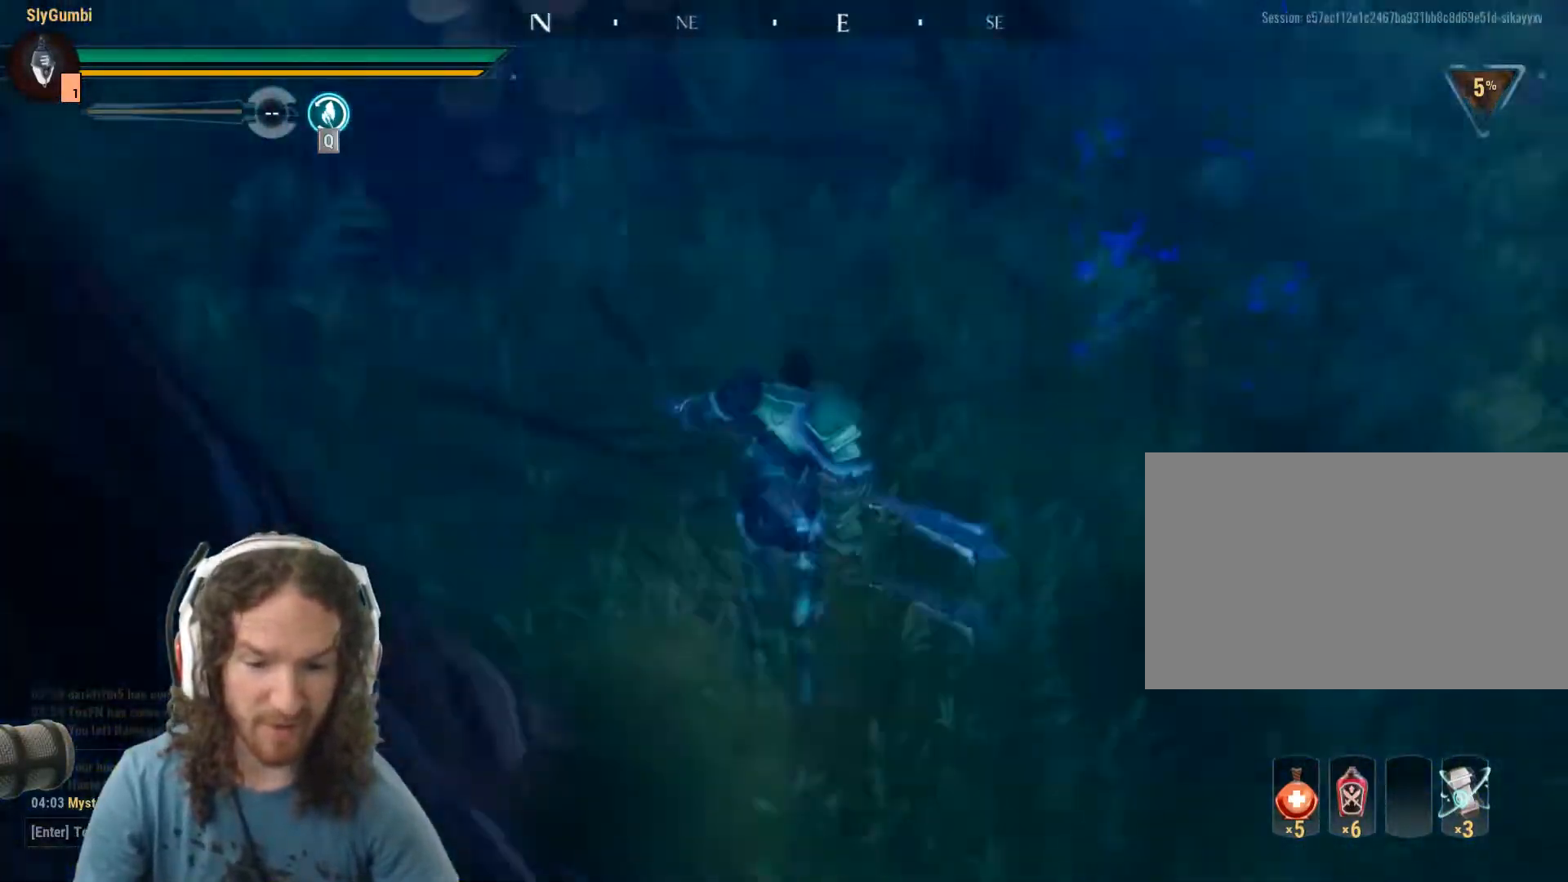
{"keys": [], "mouse": [], "events": []}
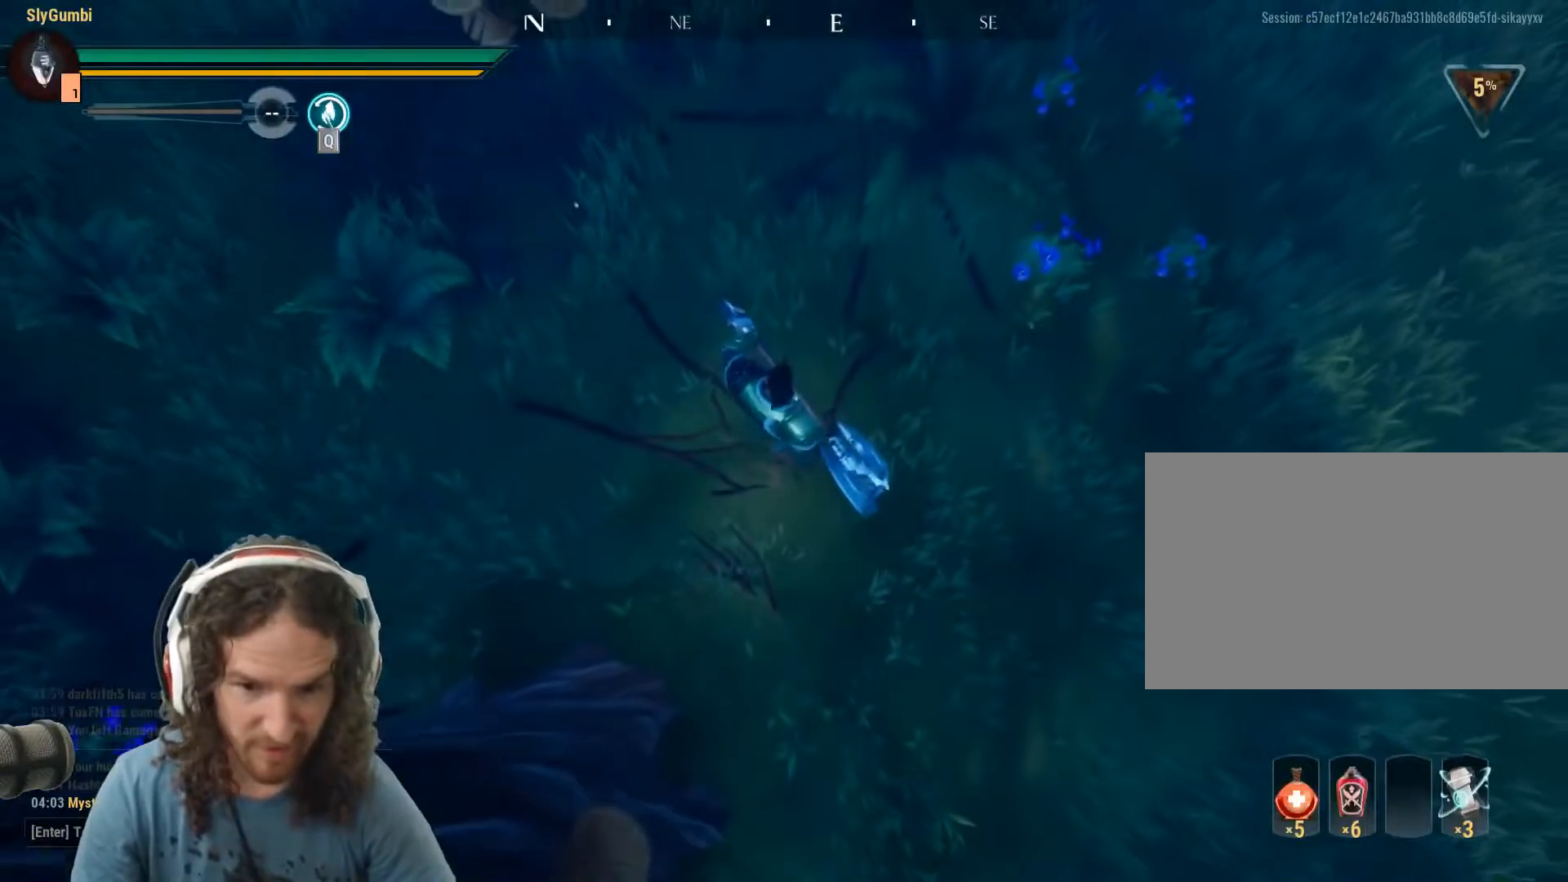
{"keys": [], "mouse": [], "events": []}
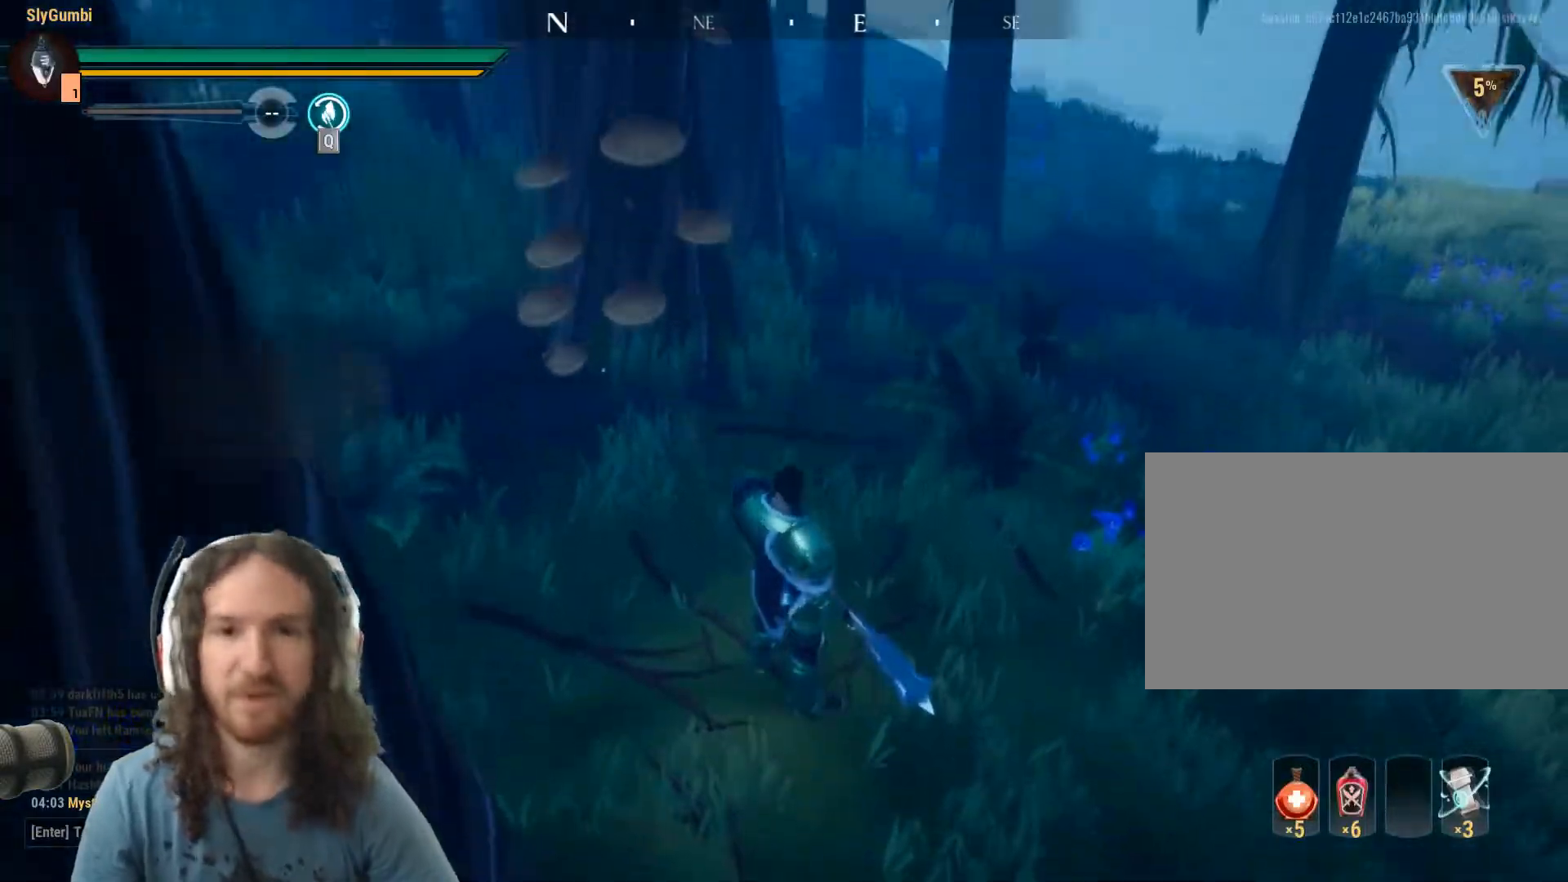
{"keys": [], "mouse": [], "events": []}
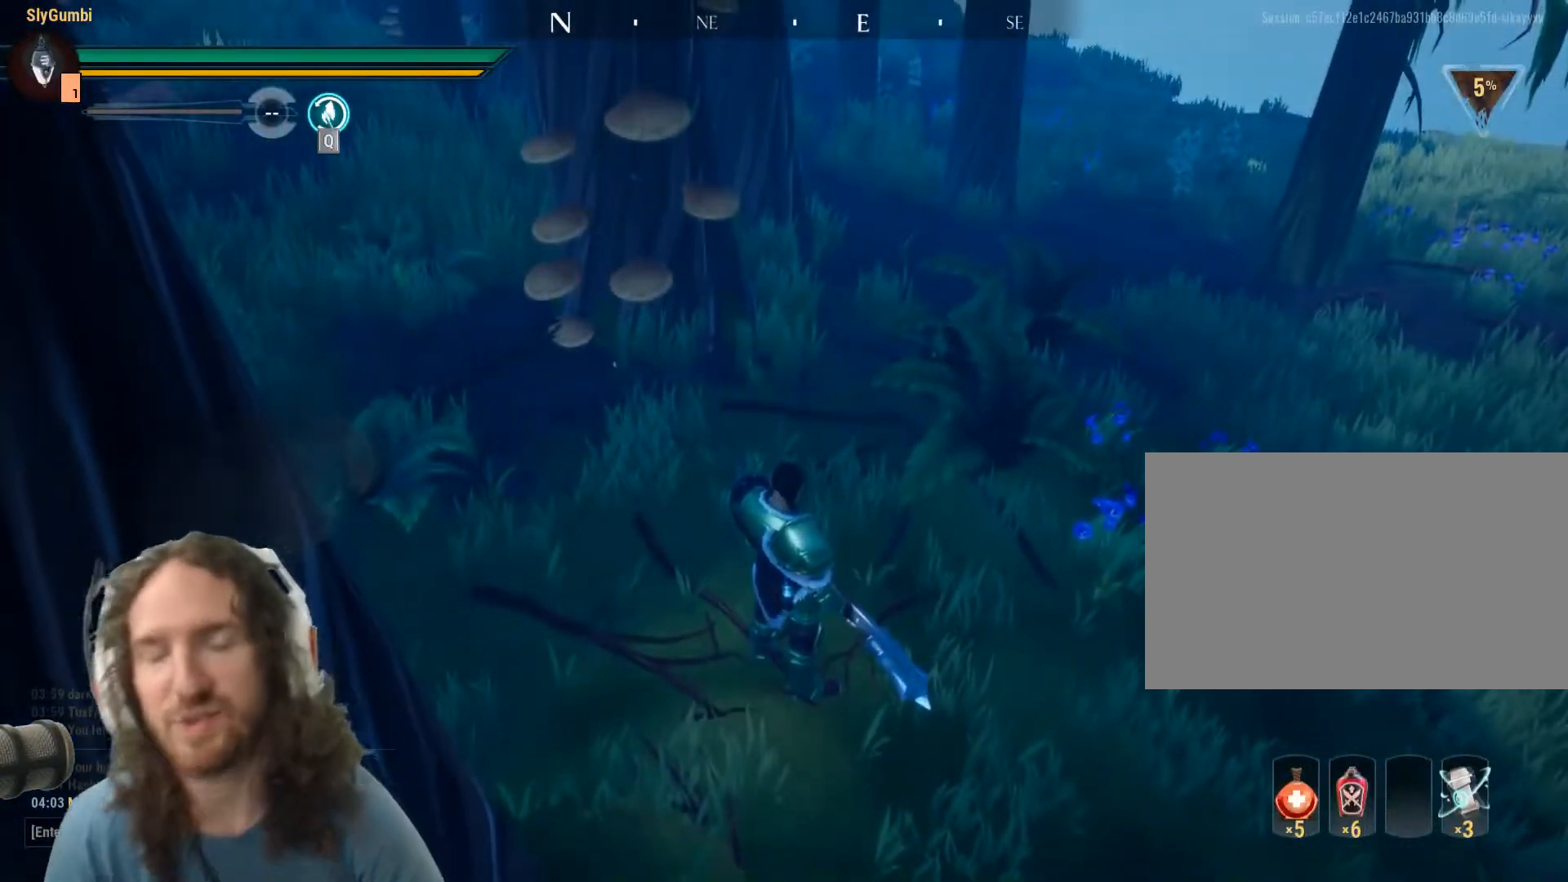
{"keys": [], "mouse": [], "events": []}
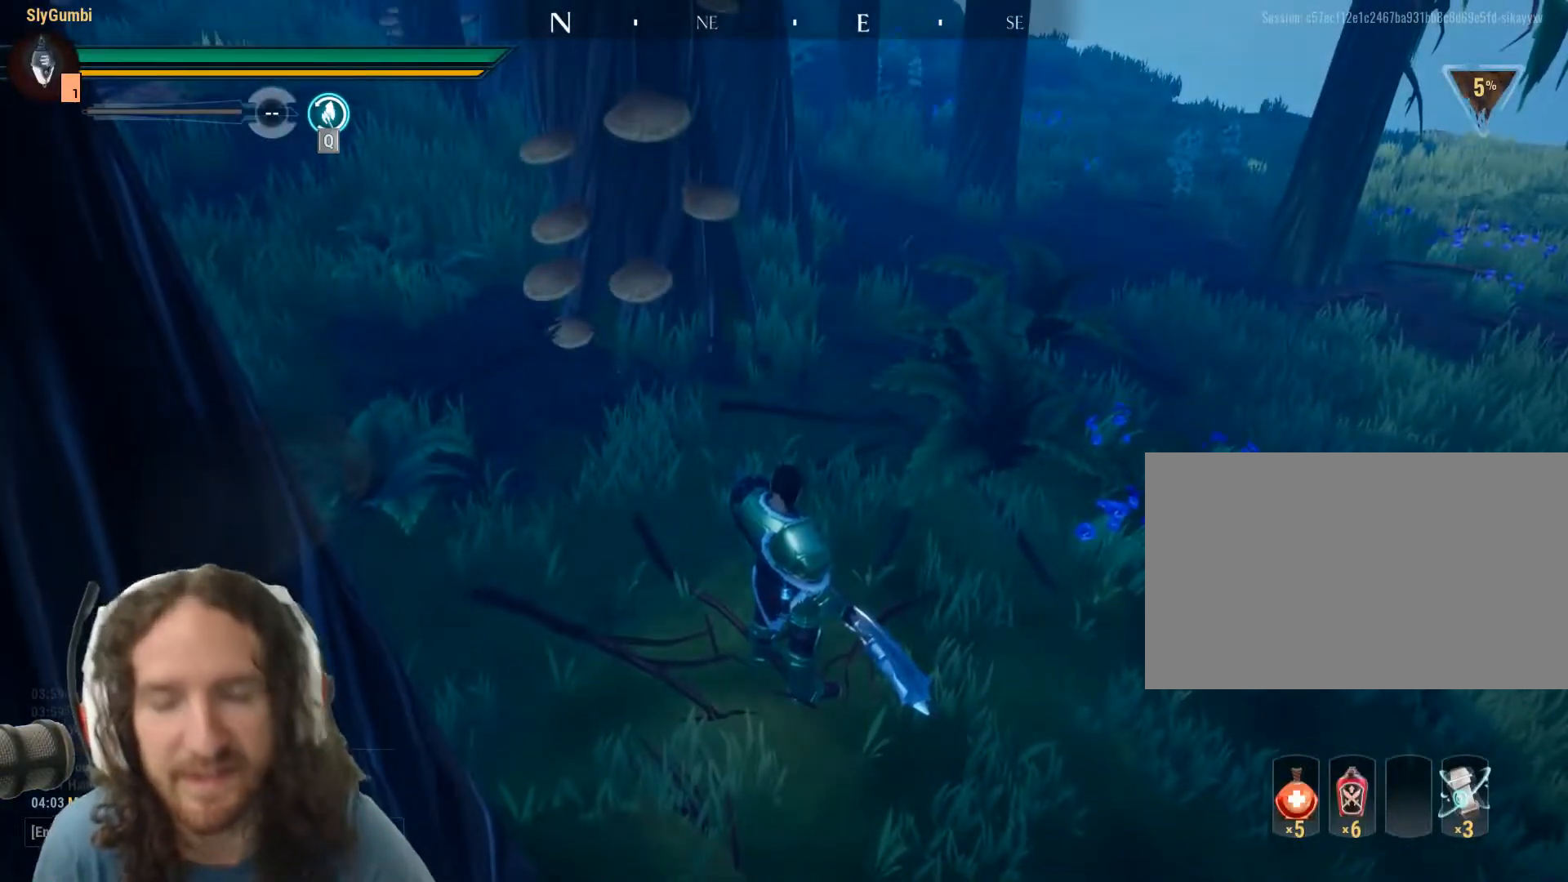
{"keys": ["s"], "mouse": [], "events": [[417, "s", "down"]]}
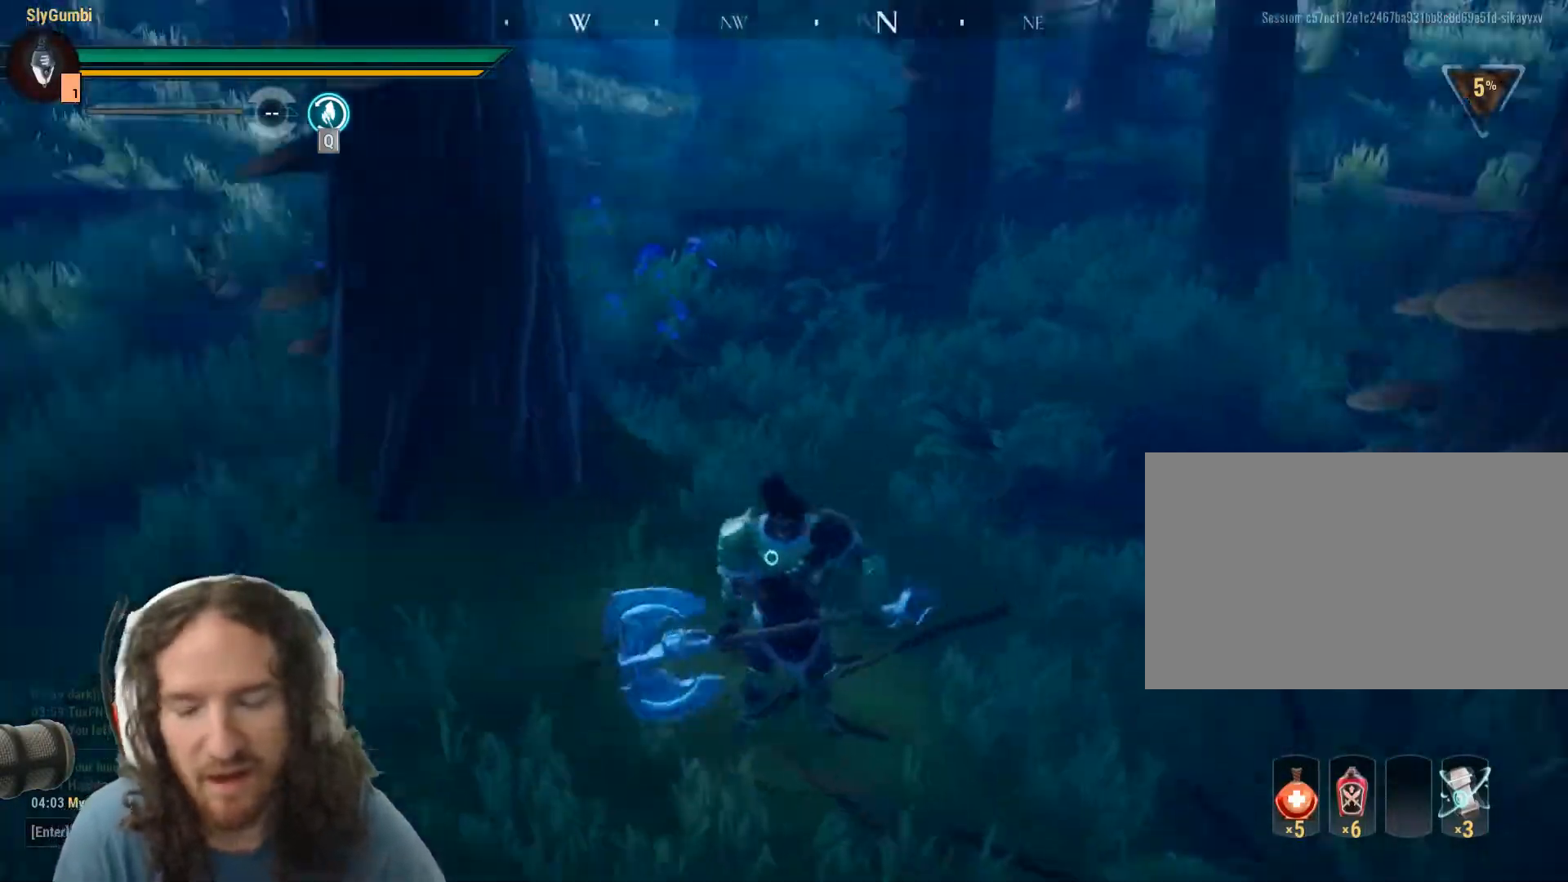
{"keys": ["a", "w"], "mouse": [], "events": [[150, "a", "down"], [233, "s", "up"], [467, "w", "down"]]}
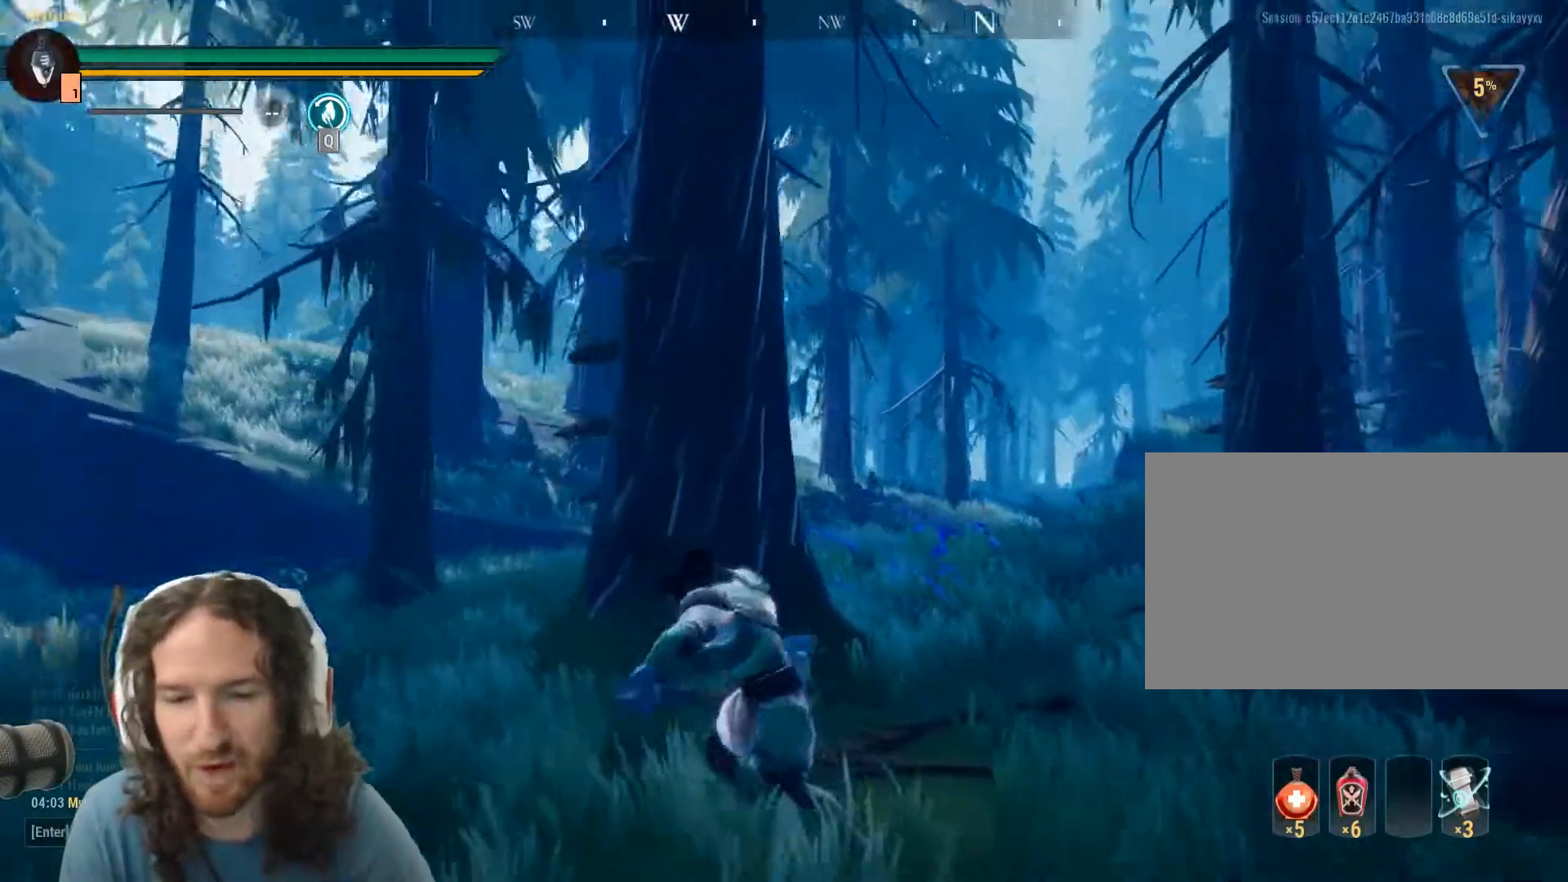
{"keys": ["w"], "mouse": [], "events": [[167, "a", "up"]]}
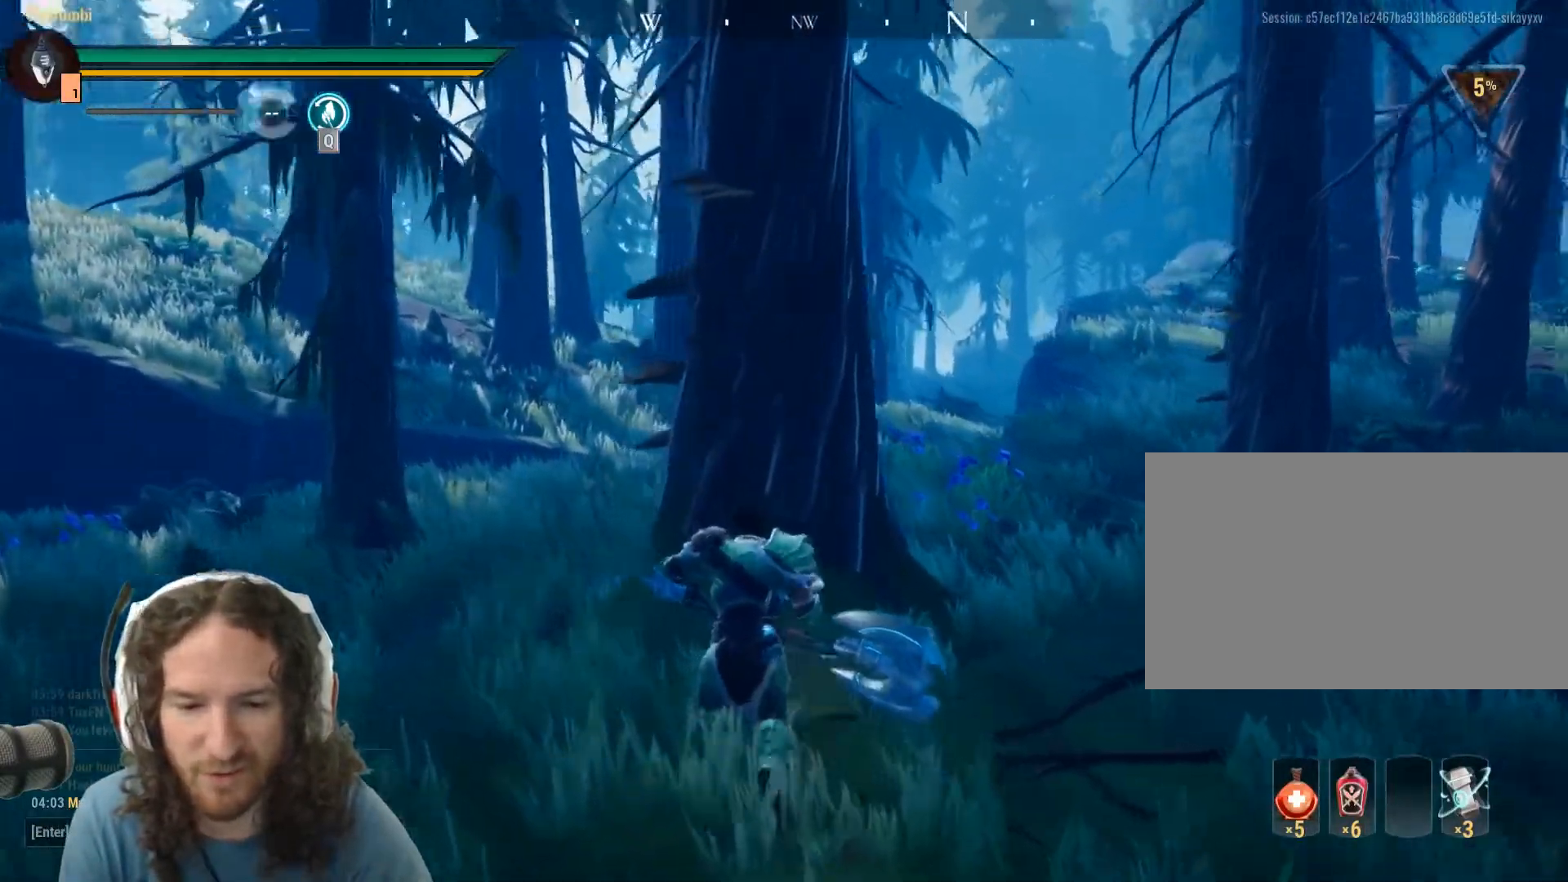
{"keys": ["w"], "mouse": [], "events": []}
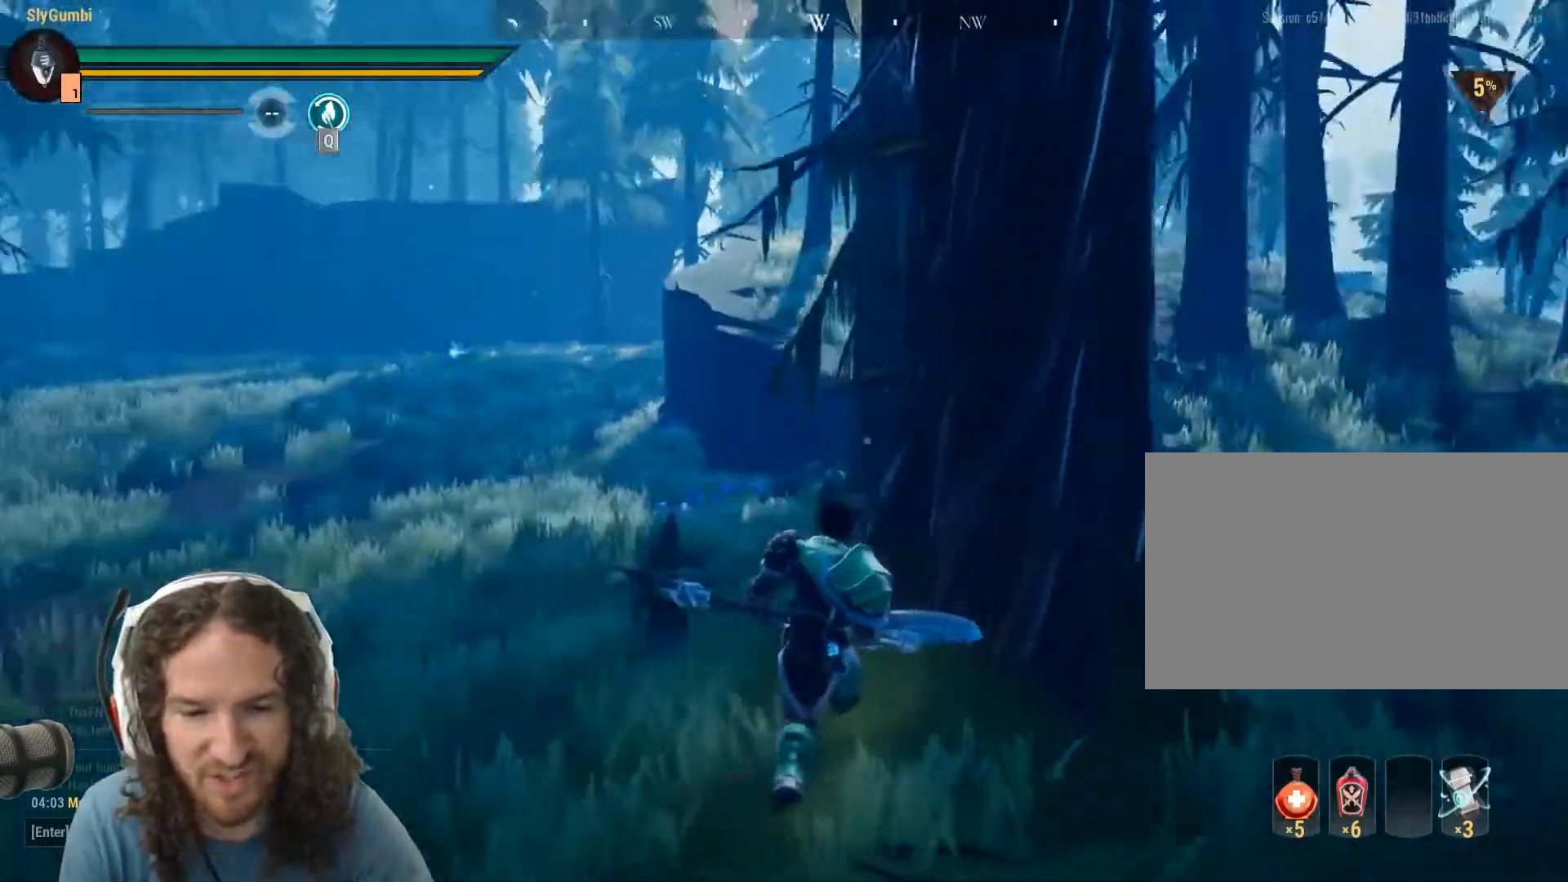
{"keys": ["w"], "mouse": [], "events": []}
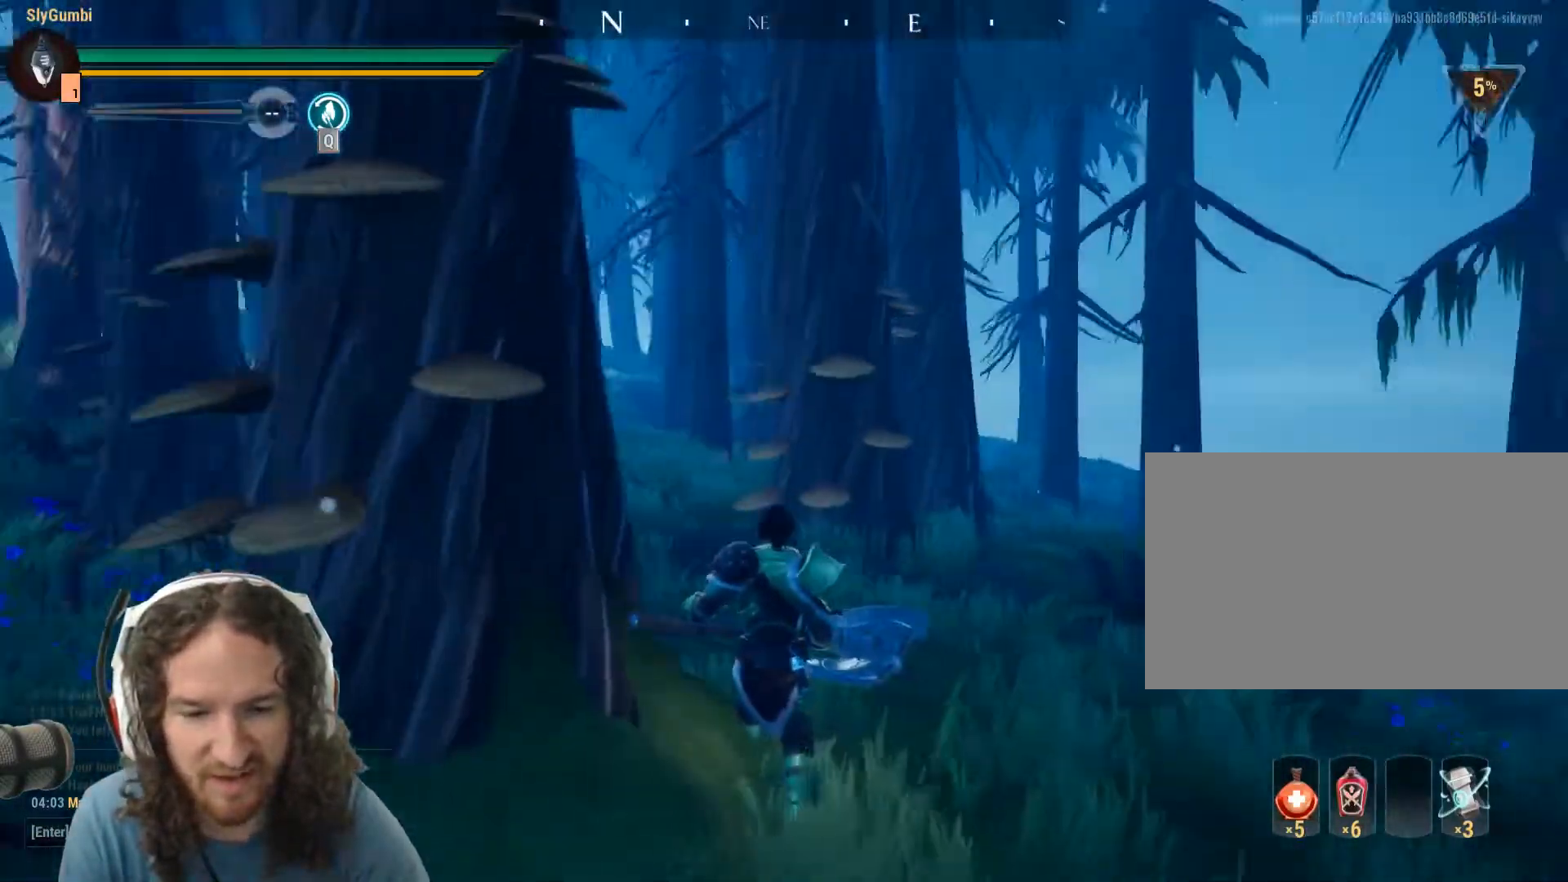
{"keys": ["w"], "mouse": [], "events": []}
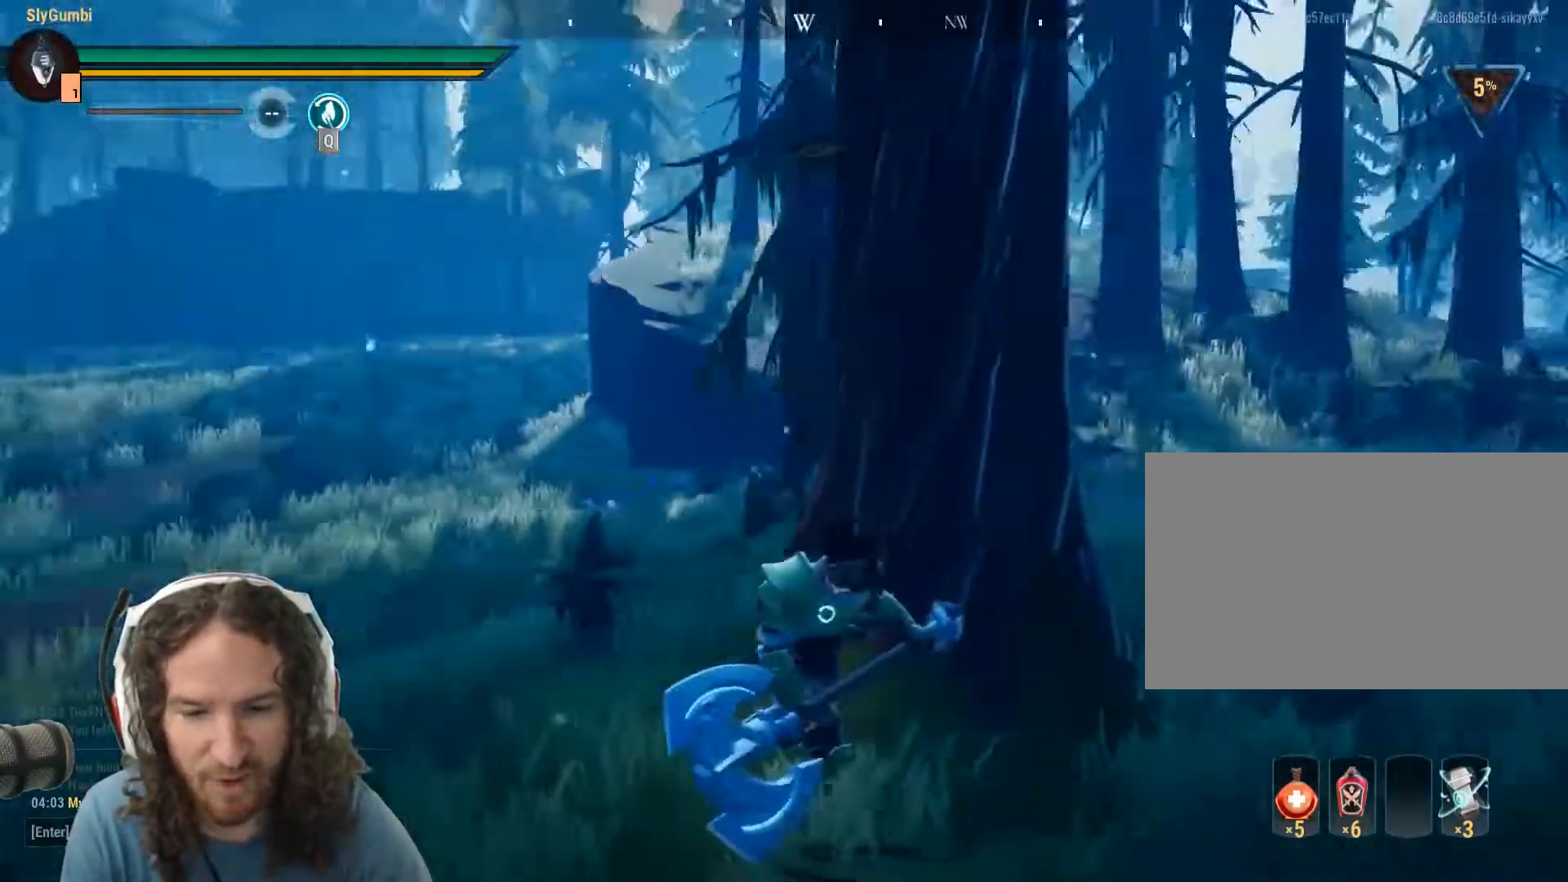
{"keys": ["w"], "mouse": [], "events": []}